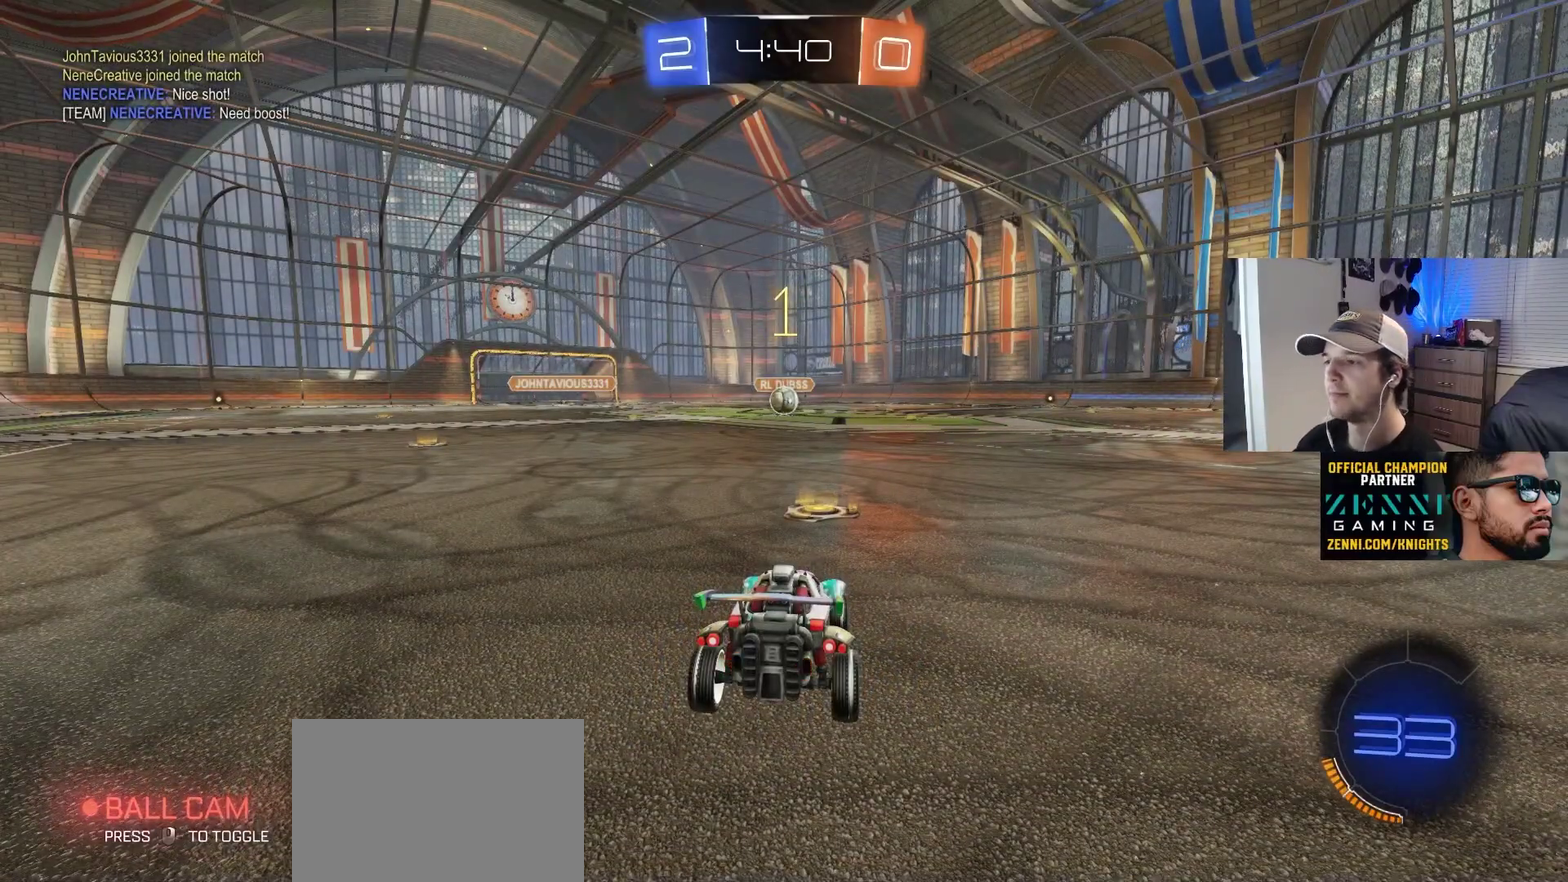
Gameplay with a controller (PlayStation layout); each line is a JSON object with the inputs held at the frame after it. "events" lists button and stick changes between this image and that frame as [ms after this image, input, new state], when the widget could be followed in between. This overlay highlights the sticks when they move; stick clicks (L3 R3) are not distinguishable. Not read: R2 TRIANGLE.
{"buttons": ["CIRCLE"], "left_stick": "center", "right_stick": "center", "events": [[433, "CIRCLE", "down"]]}
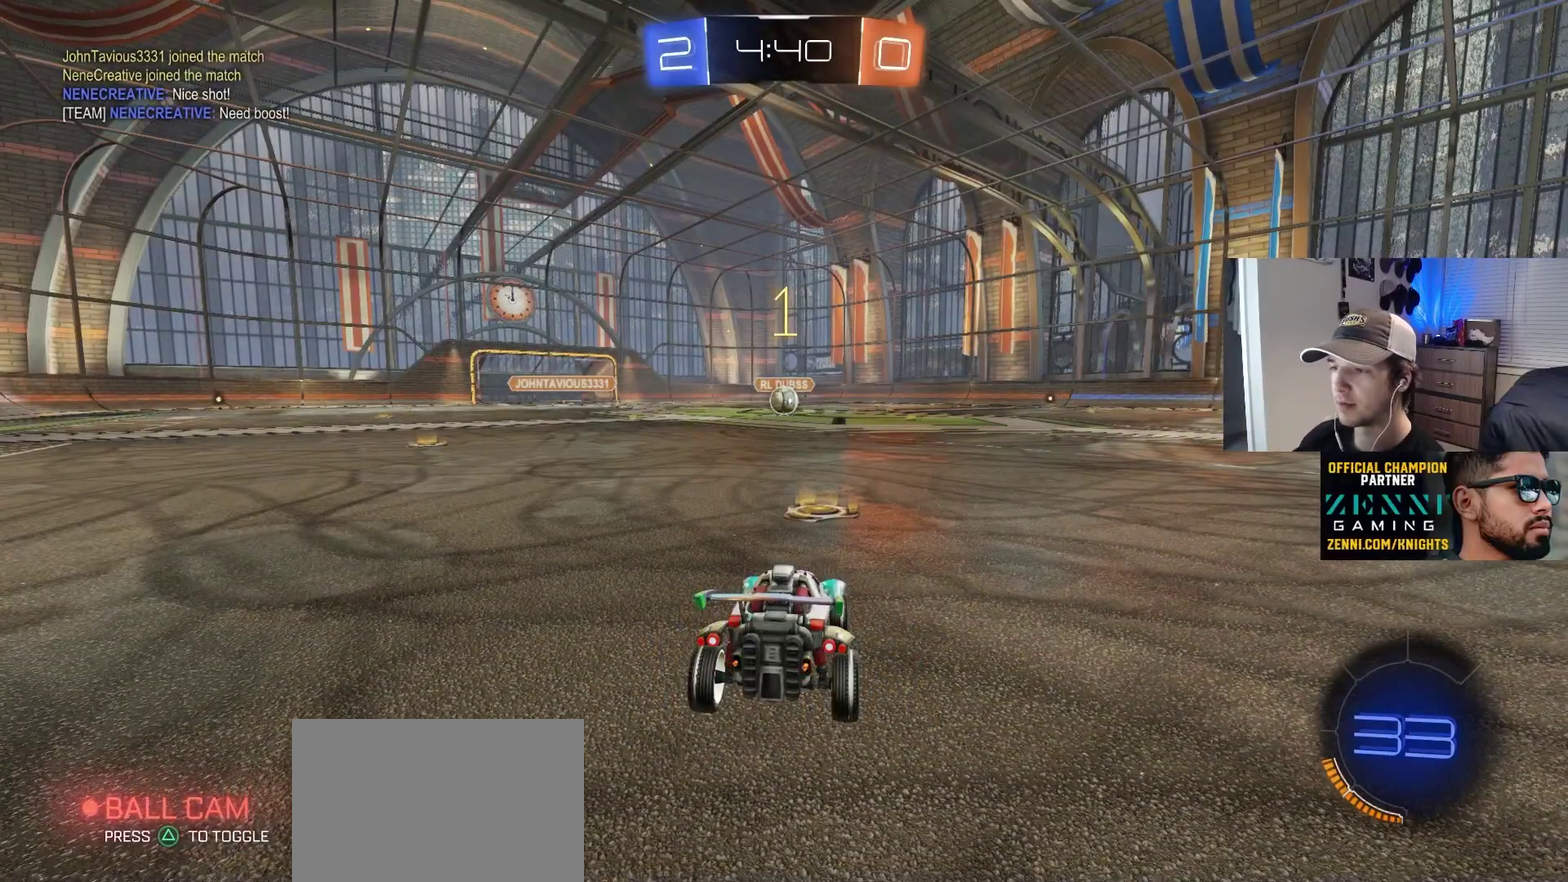
{"buttons": ["CROSS", "CIRCLE", "L1"], "left_stick": "up", "right_stick": "center", "events": [[400, "CROSS", "down"], [417, "left_stick", "up-right"], [450, "L1", "down"], [467, "left_stick", "up"]]}
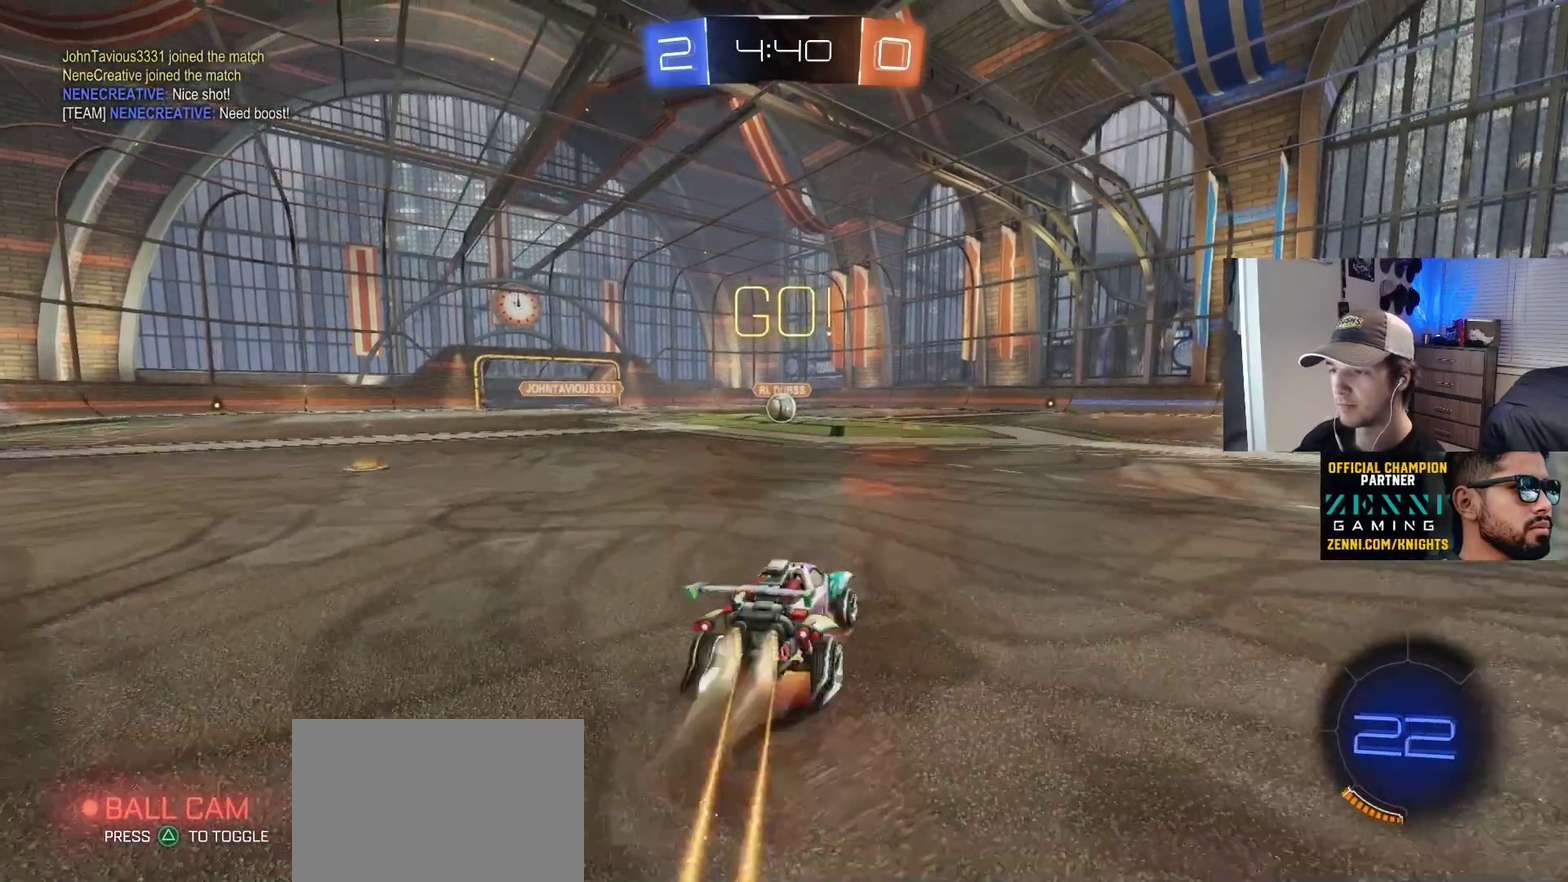
{"buttons": ["CIRCLE", "L1"], "left_stick": "center", "right_stick": "center", "events": [[17, "L3", "down"], [50, "left_stick", "down-right"], [83, "L3", "up"], [150, "CROSS", "up"], [483, "left_stick", "center"]]}
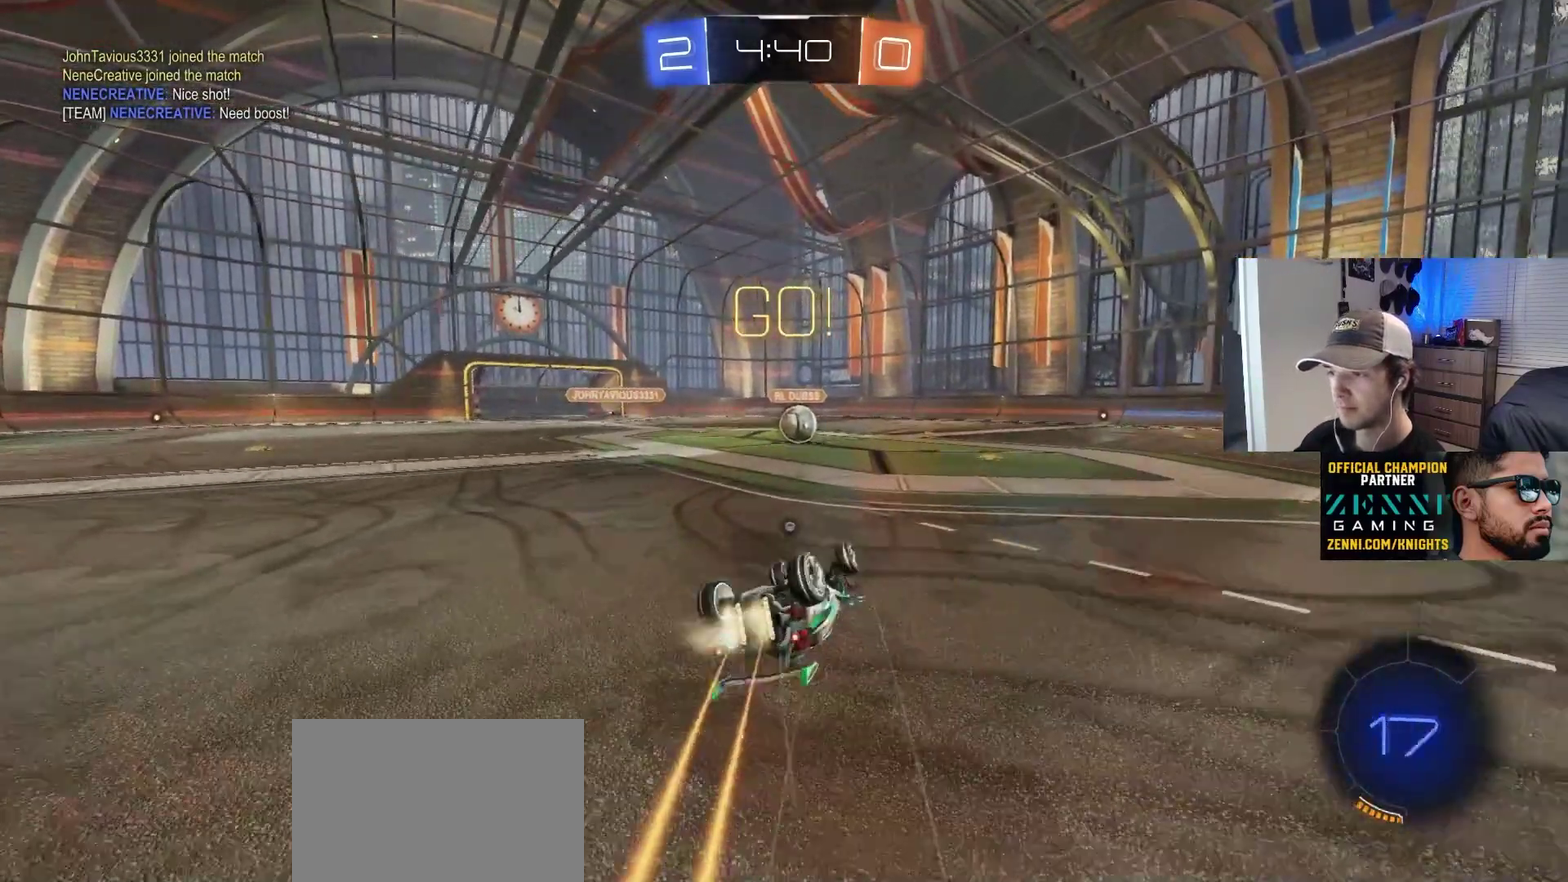
{"buttons": ["CIRCLE"], "left_stick": "center", "right_stick": "center", "events": [[33, "L3", "down"], [50, "left_stick", "down"], [183, "L3", "up"], [200, "left_stick", "down-left"], [300, "L1", "up"], [333, "left_stick", "center"]]}
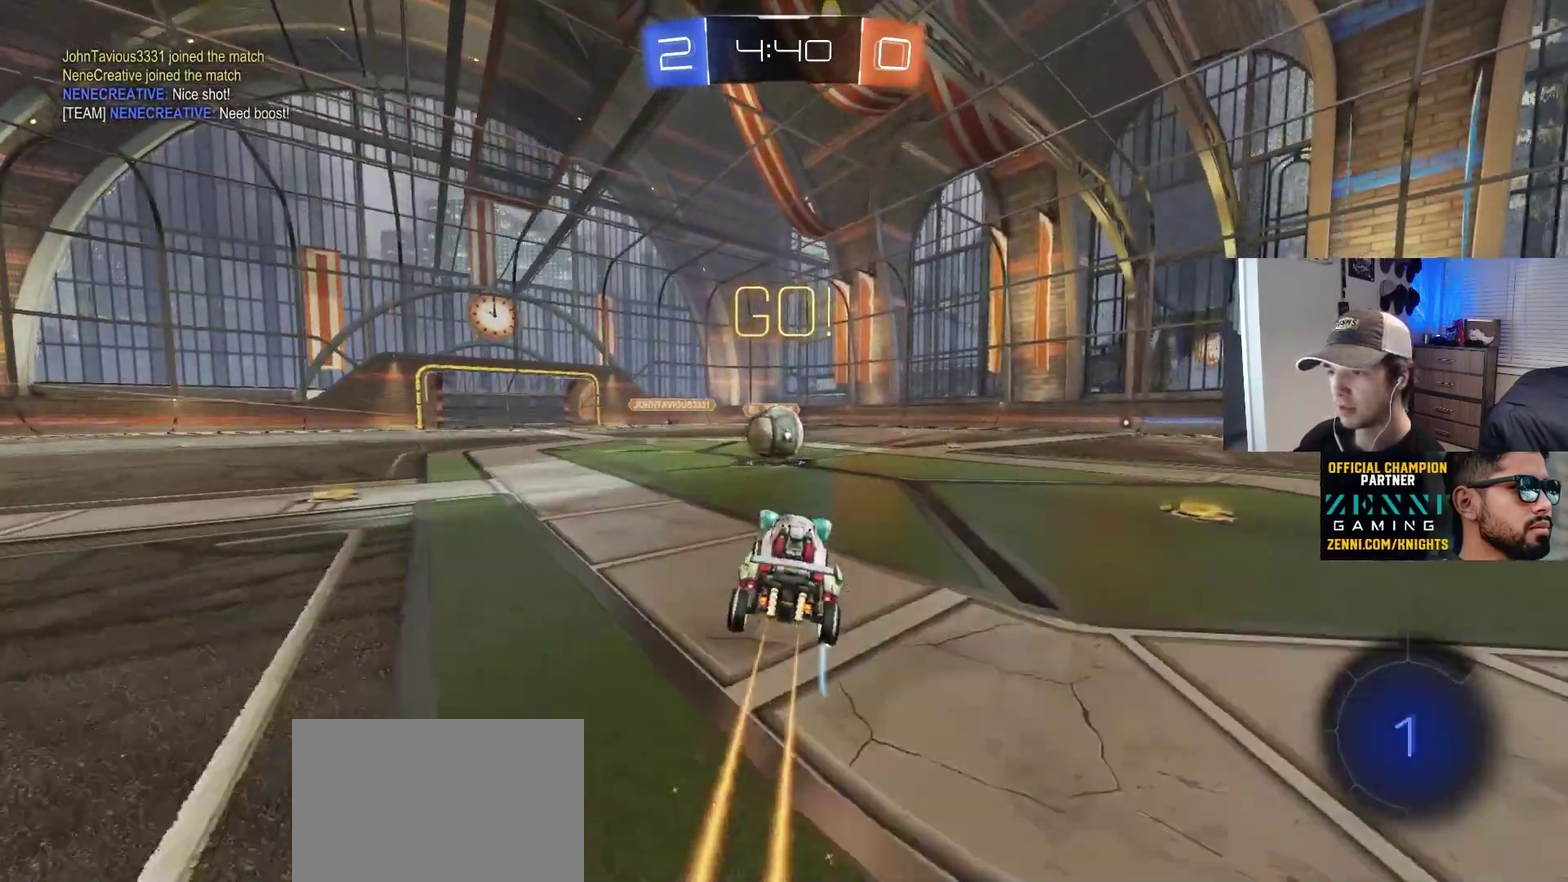
{"buttons": ["CROSS", "CIRCLE", "L1"], "left_stick": "down", "right_stick": "center", "events": [[17, "CIRCLE", "up"], [150, "left_stick", "right"], [217, "CIRCLE", "down"], [267, "CROSS", "down"], [317, "L1", "down"], [333, "CIRCLE", "up"], [333, "CROSS", "up"], [350, "left_stick", "up"], [367, "CIRCLE", "down"], [383, "CROSS", "down"], [383, "L3", "down"], [417, "left_stick", "down"], [467, "L3", "up"]]}
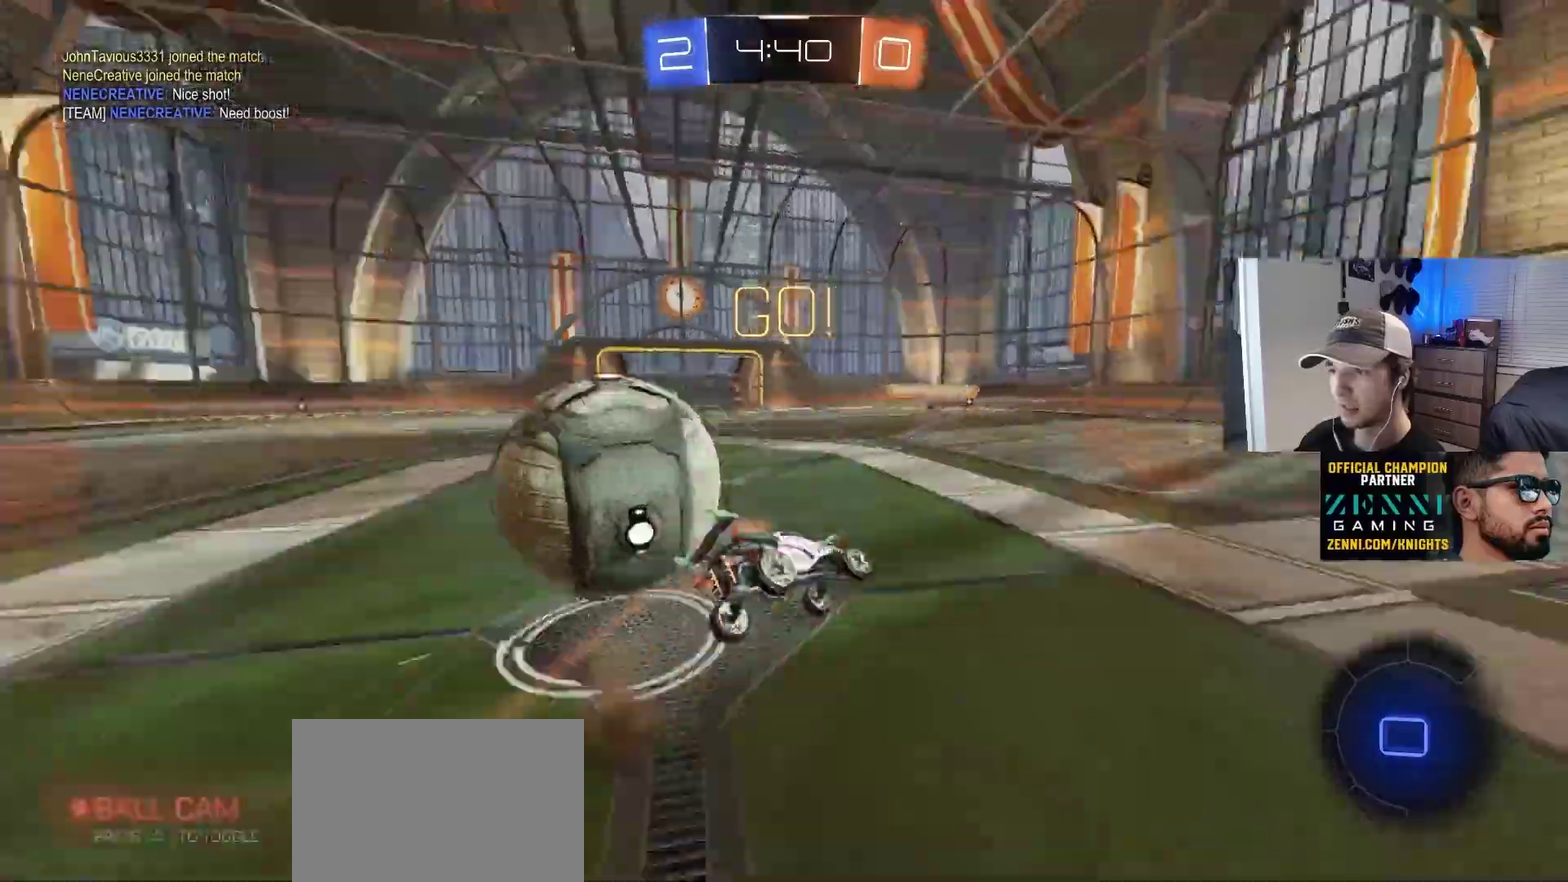
{"buttons": ["L1"], "left_stick": "down", "right_stick": "center", "events": [[33, "CROSS", "up"], [267, "CIRCLE", "up"], [283, "left_stick", "down-left"], [500, "left_stick", "down"]]}
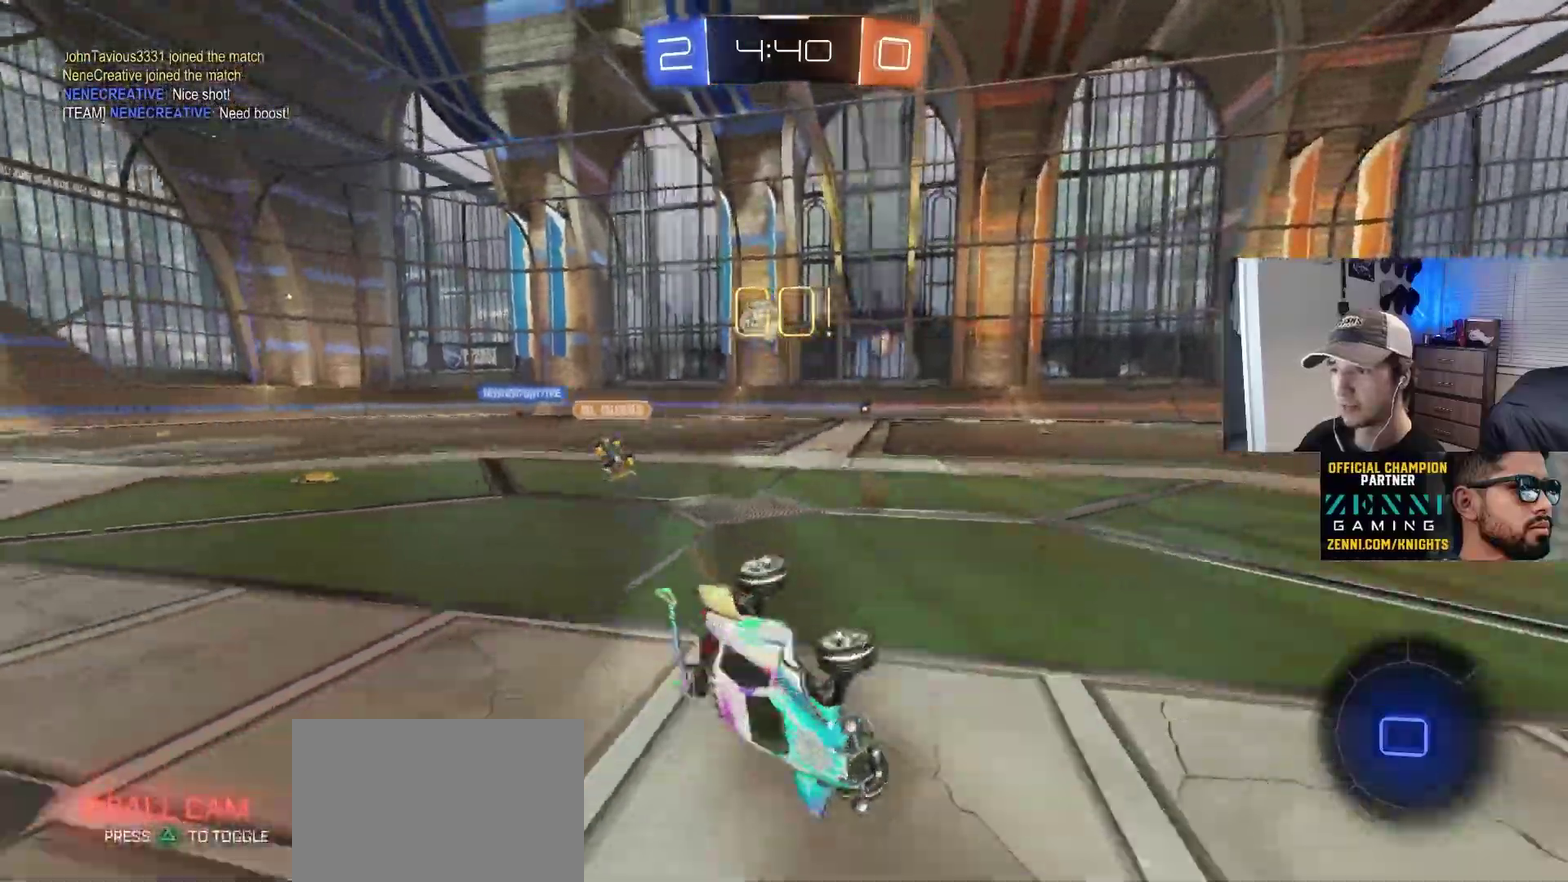
{"buttons": [], "left_stick": "right", "right_stick": "center", "events": [[167, "L1", "up"], [167, "left_stick", "center"], [267, "left_stick", "right"]]}
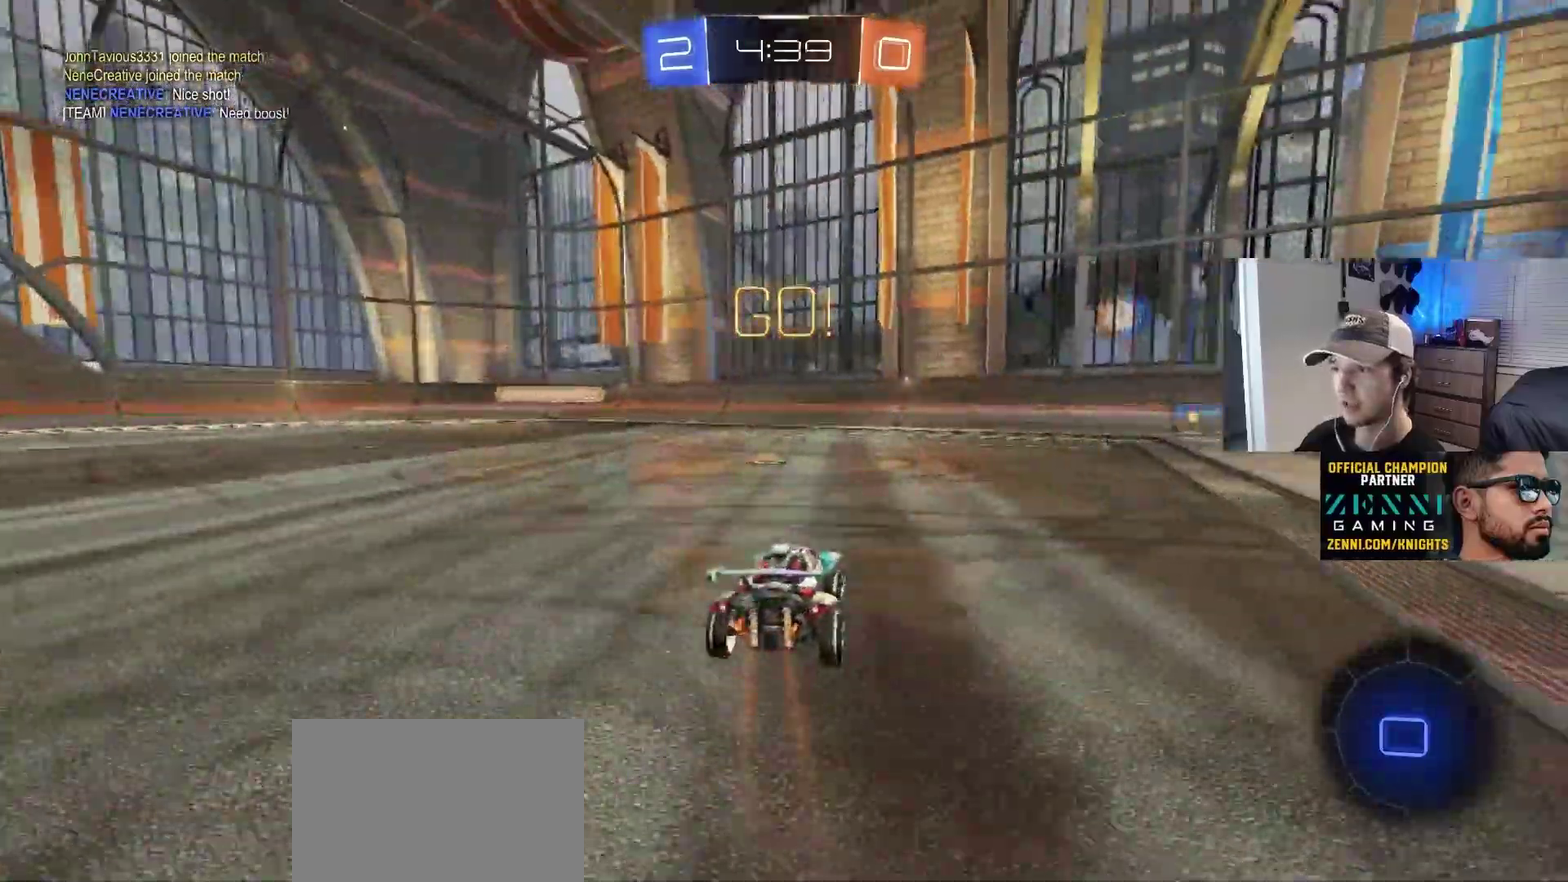
{"buttons": ["CROSS", "L1"], "left_stick": "down", "right_stick": "center", "events": [[300, "CROSS", "down"], [300, "left_stick", "up-right"], [333, "L1", "down"], [500, "left_stick", "down"]]}
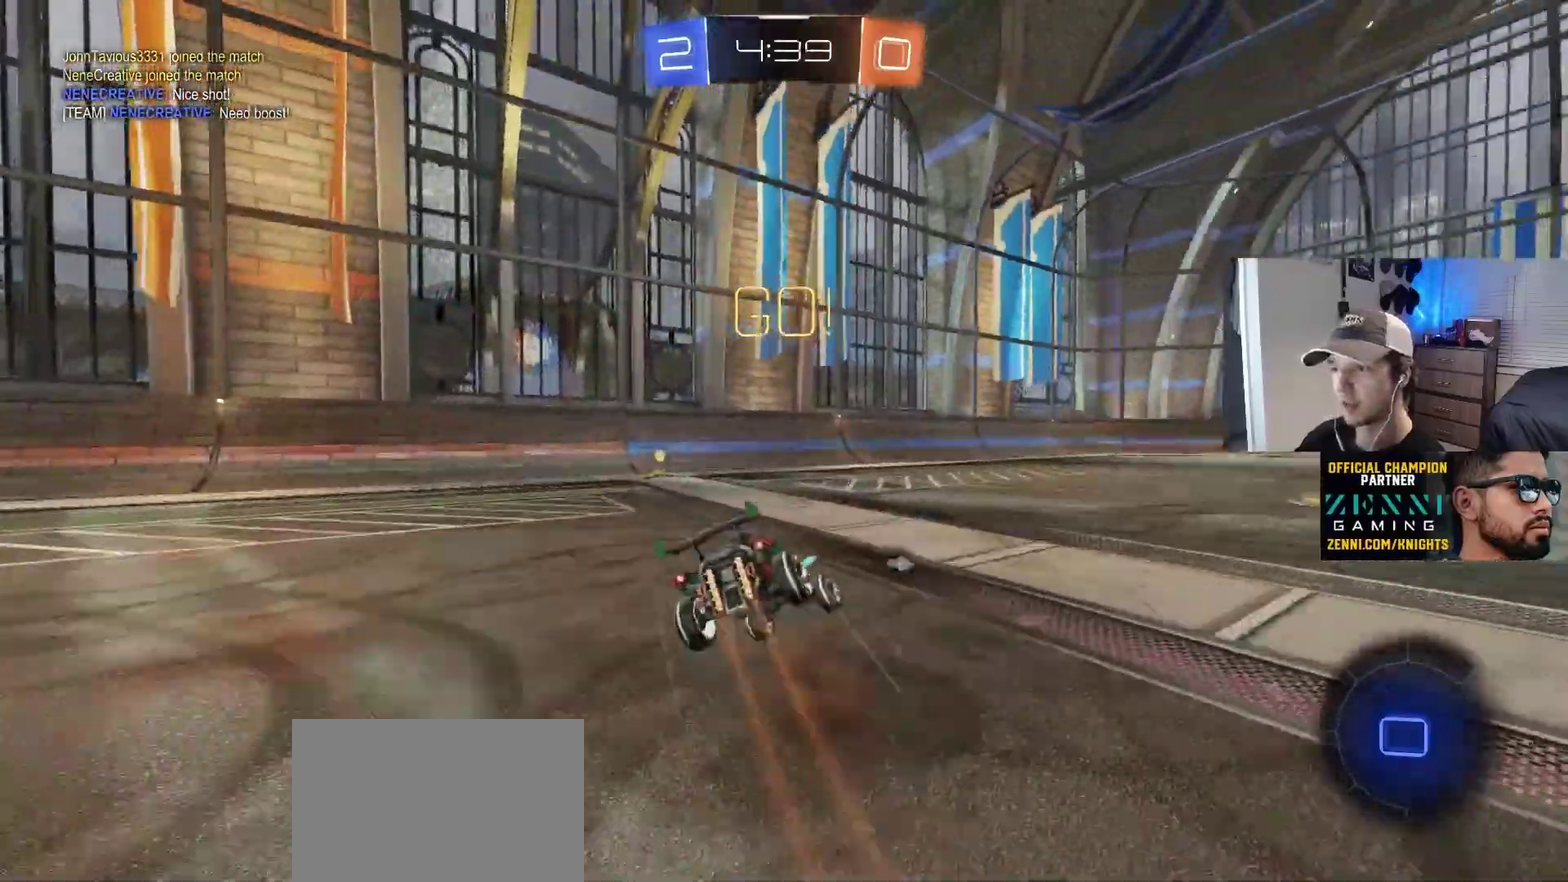
{"buttons": ["L1"], "left_stick": "down", "right_stick": "center", "events": [[50, "CROSS", "up"]]}
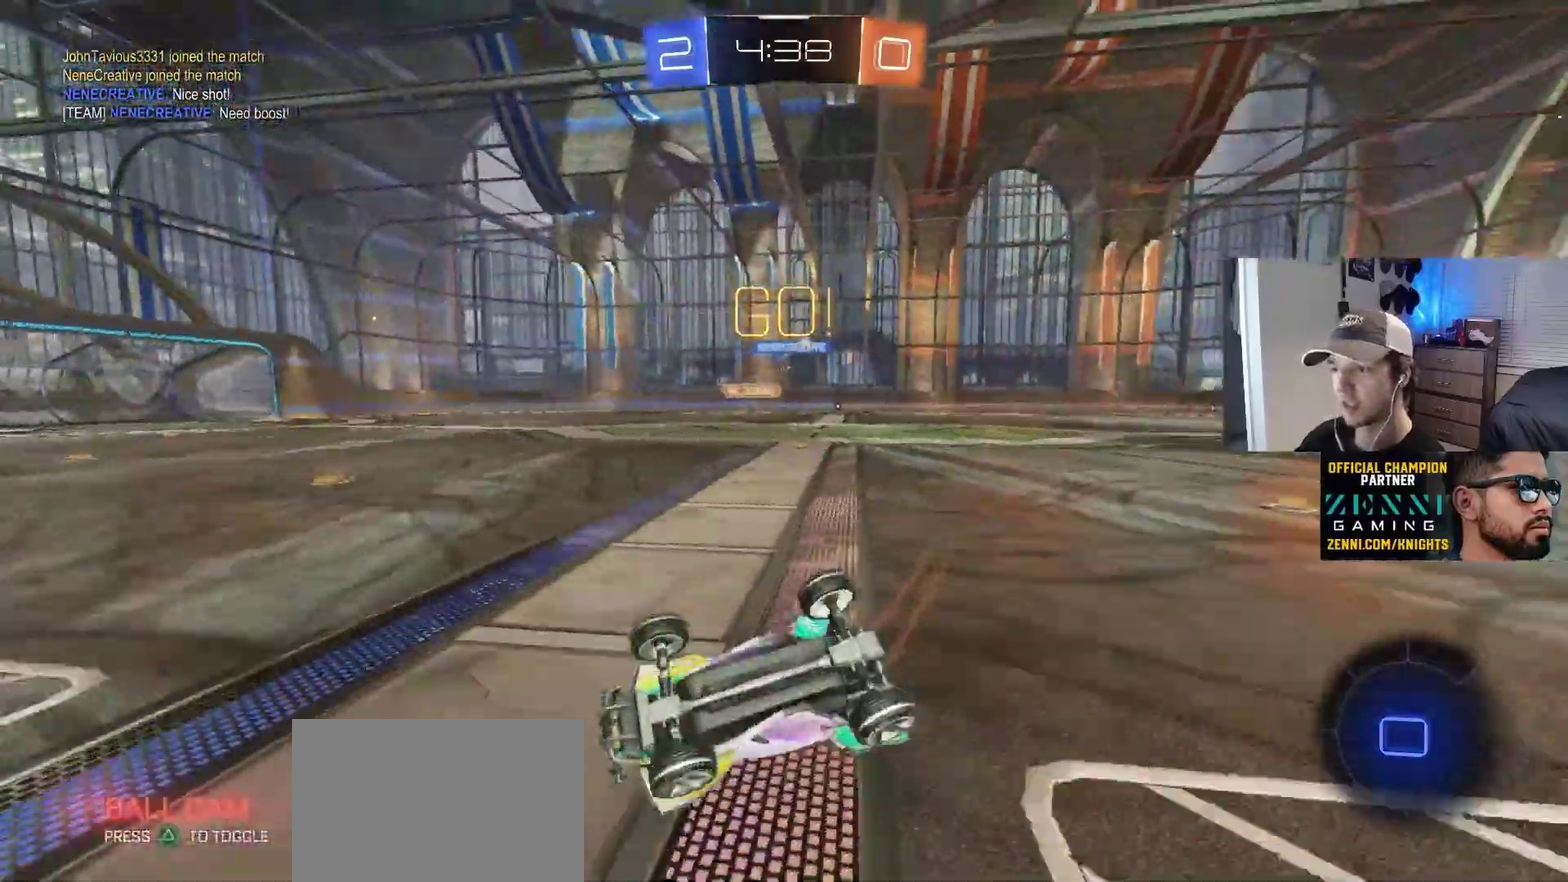
{"buttons": [], "left_stick": "right", "right_stick": "center", "events": [[117, "left_stick", "center"], [150, "L1", "up"], [300, "left_stick", "right"]]}
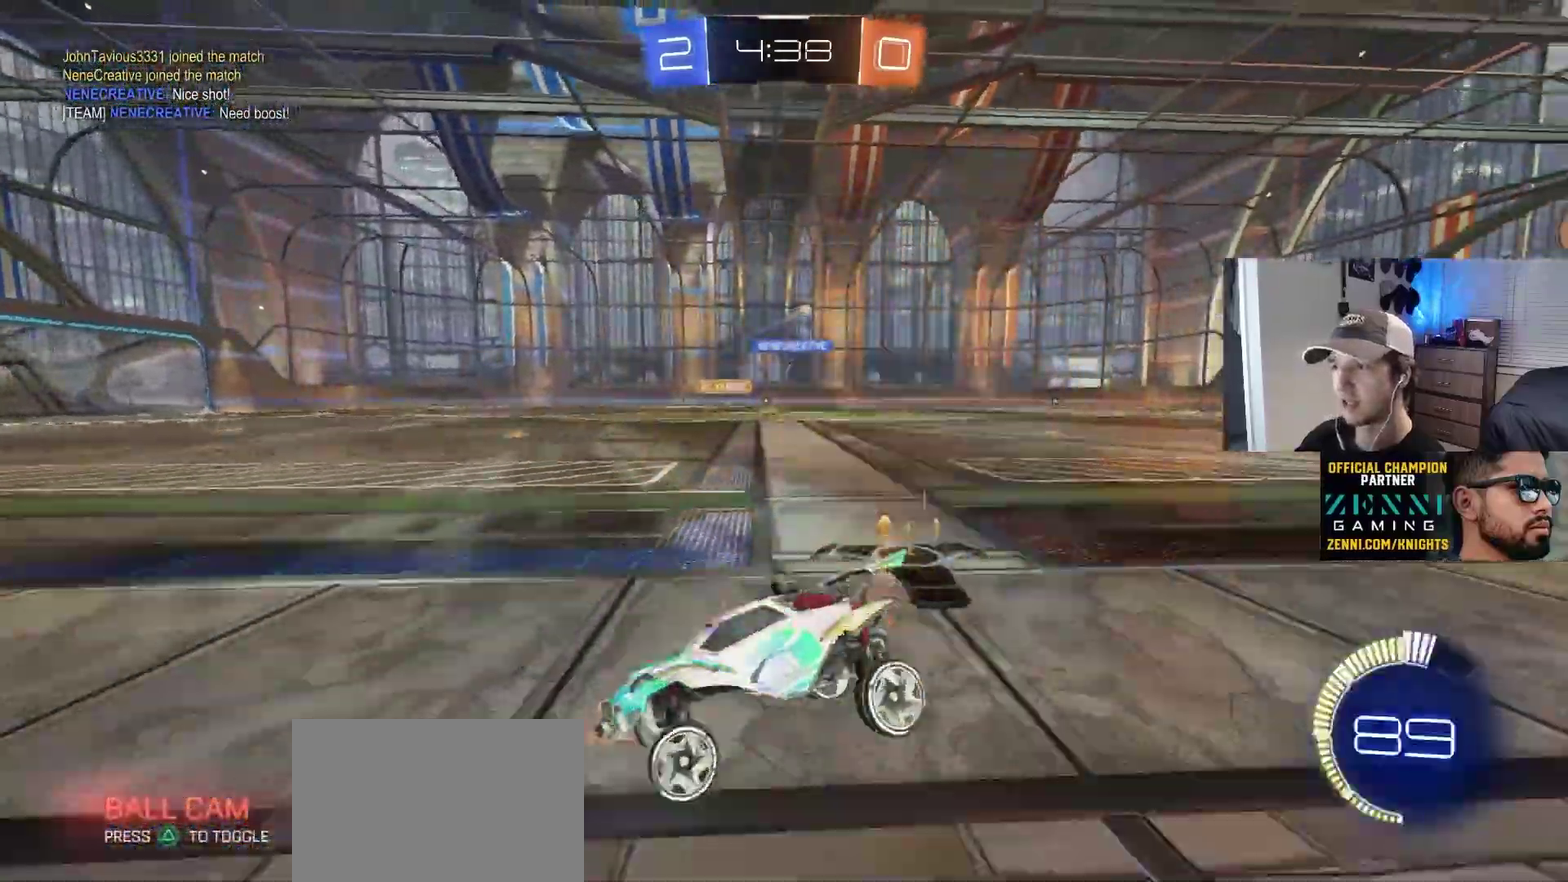
{"buttons": [], "left_stick": "right", "right_stick": "center", "events": [[433, "L1", "down"], [500, "L1", "up"]]}
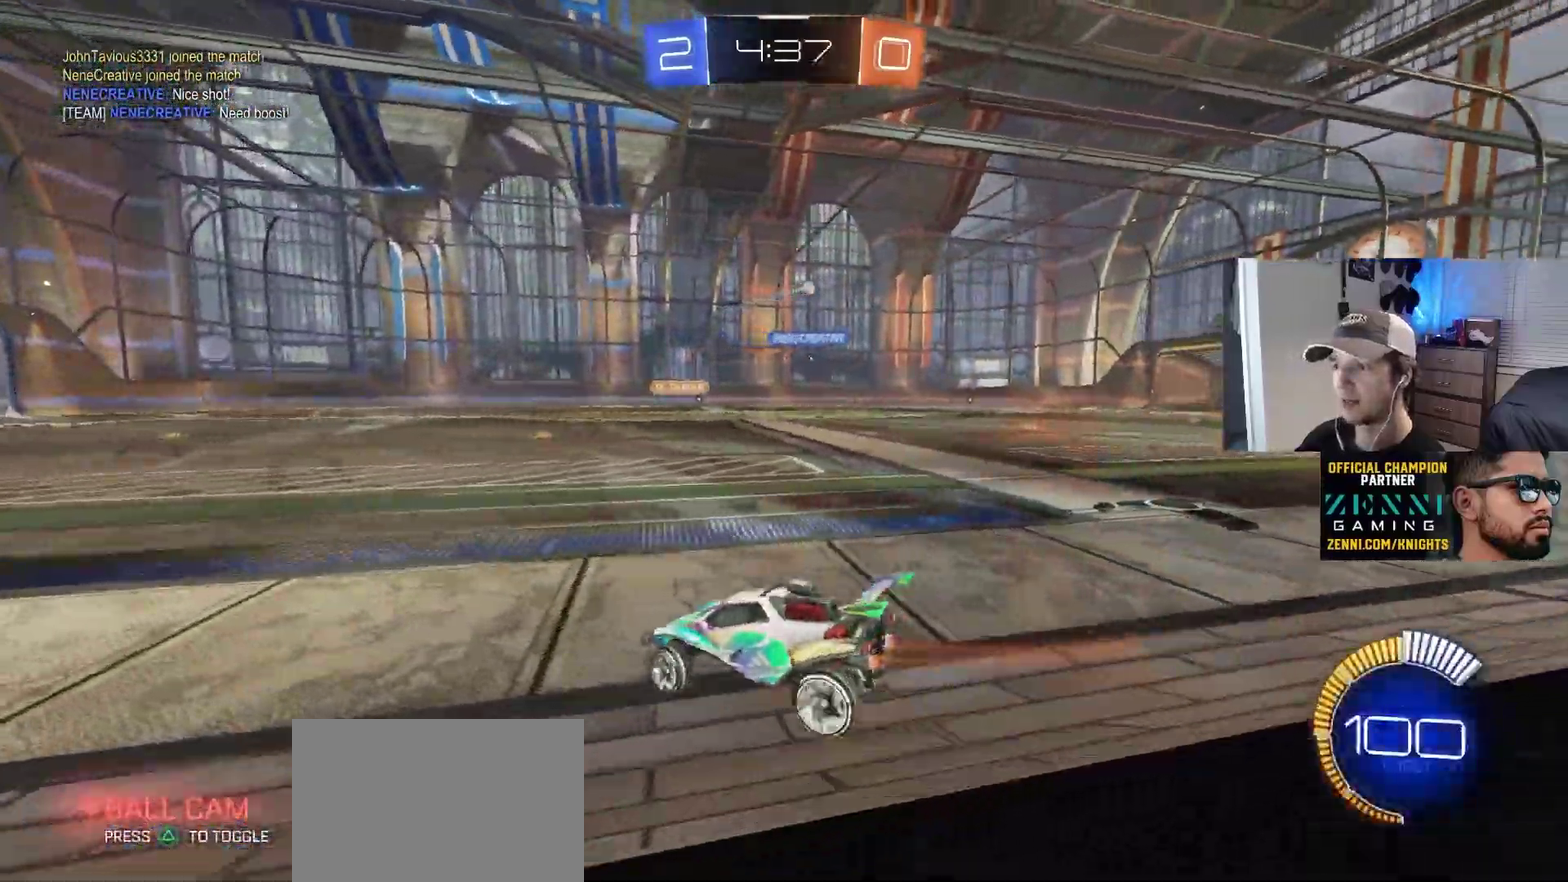
{"buttons": ["CROSS", "CIRCLE"], "left_stick": "up-right", "right_stick": "center", "events": [[17, "left_stick", "down-right"], [417, "left_stick", "right"], [483, "CIRCLE", "down"], [483, "CROSS", "down"], [483, "left_stick", "up-right"]]}
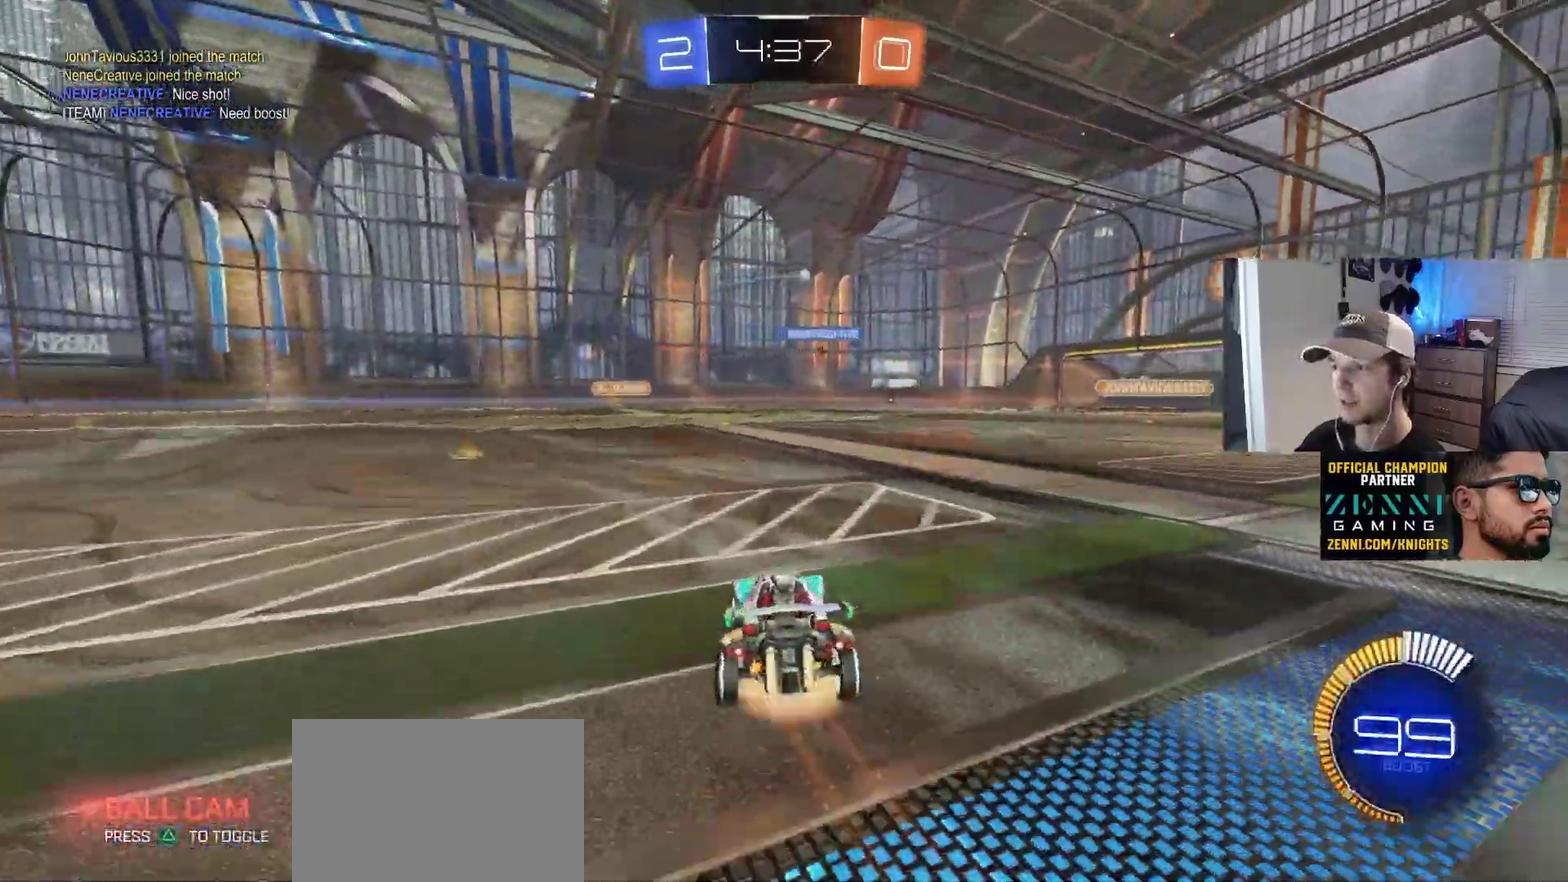
{"buttons": ["L1"], "left_stick": "down", "right_stick": "center", "events": [[33, "L1", "down"], [183, "left_stick", "down"], [233, "CROSS", "up"], [267, "CIRCLE", "up"]]}
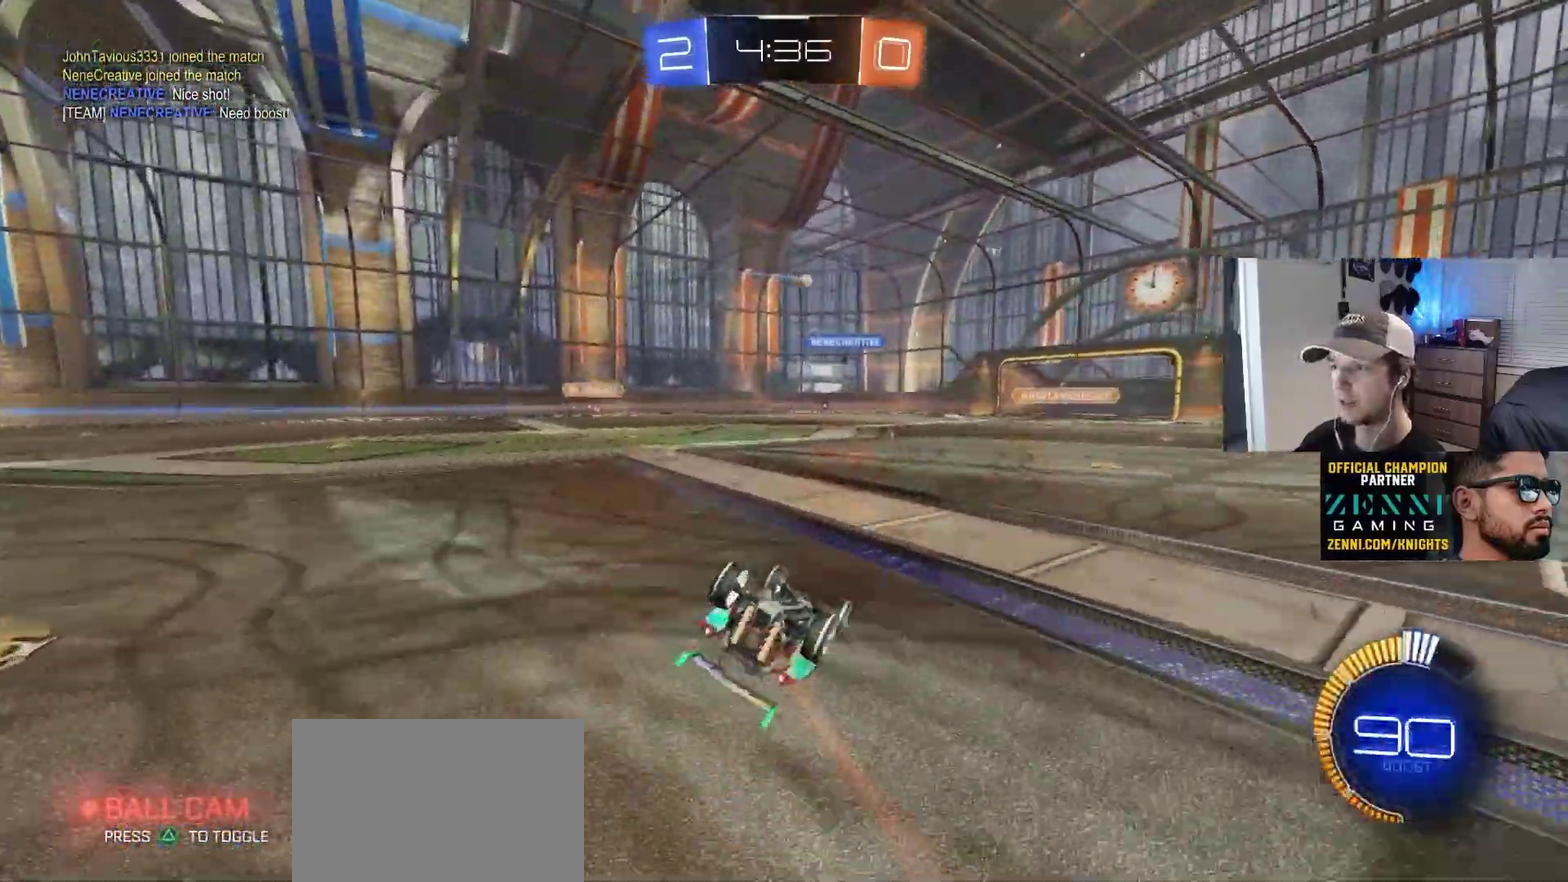
{"buttons": [], "left_stick": "center", "right_stick": "center", "events": [[67, "left_stick", "down-left"], [333, "left_stick", "left"], [383, "L1", "up"], [400, "left_stick", "center"]]}